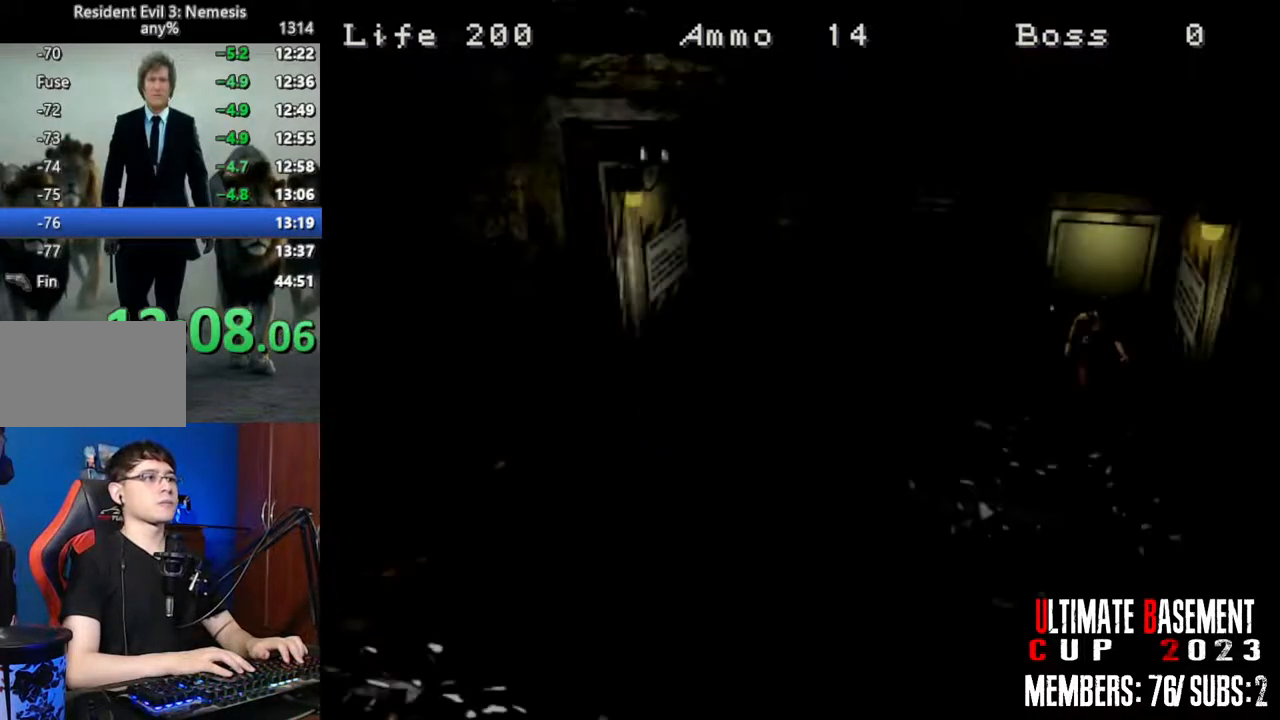
Gameplay with keyboard; each line is a JSON object with the keys held at the frame after it. "events" lists presses ("down") and releases ("up") of "a", "d", "k", "l", "o", "q", "s", "shift", "space" and "w" between this image and that frame as [ms after this image, input, new state], when the widget could be followed in between. No other keys are recorded. Mouse input is not recorded. Not read: other_keys.
{"keys": ["shift", "w"], "events": [[250, "a", "up"]]}
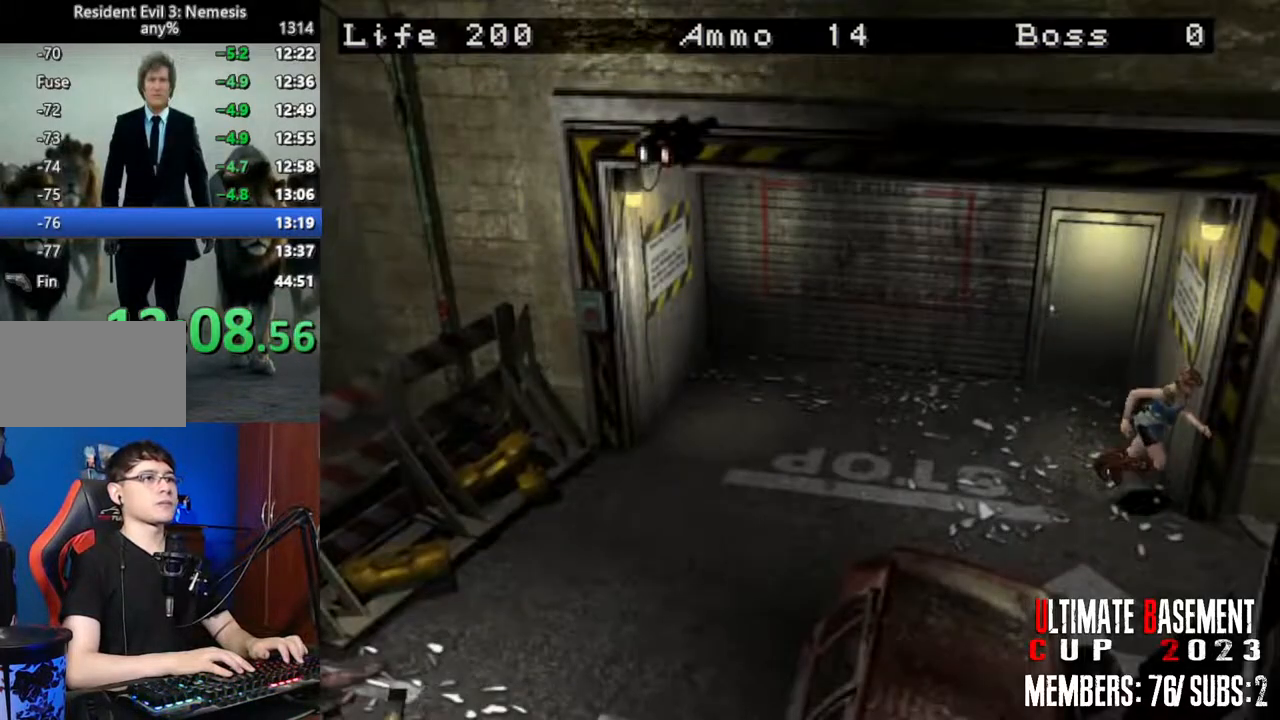
{"keys": ["a", "shift", "w"], "events": [[216, "a", "down"]]}
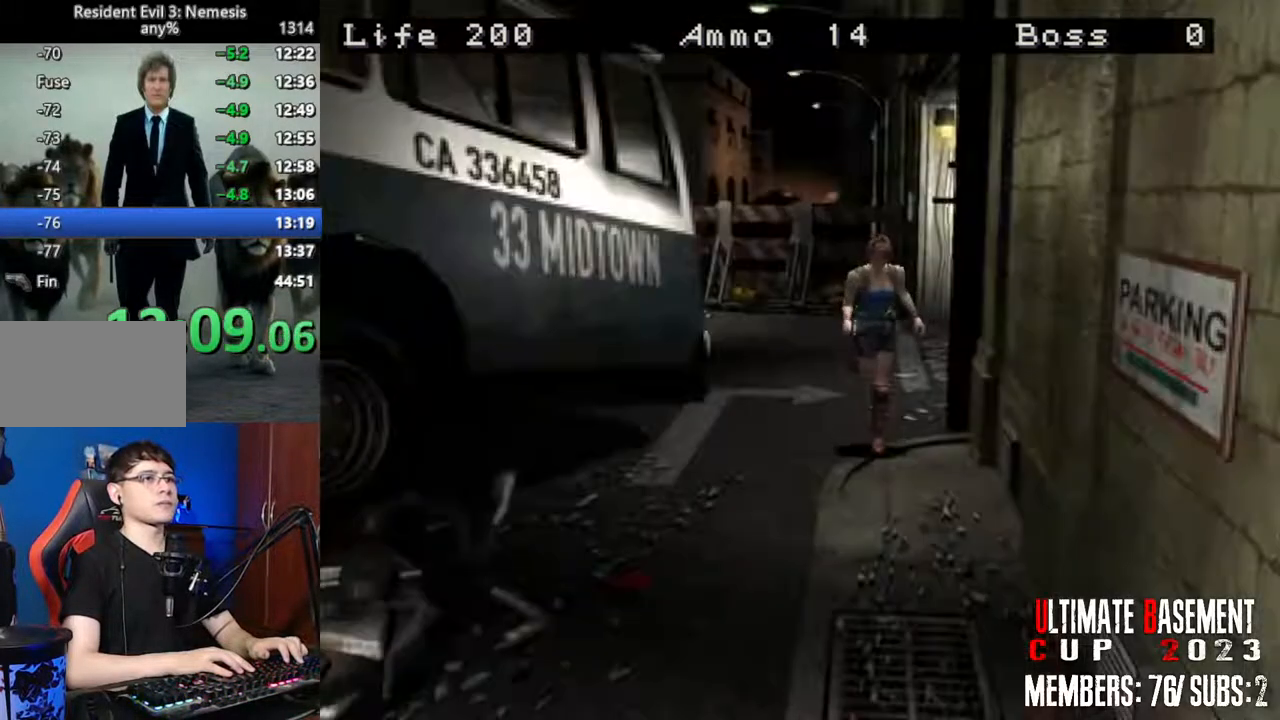
{"keys": ["shift", "w"], "events": [[50, "a", "up"]]}
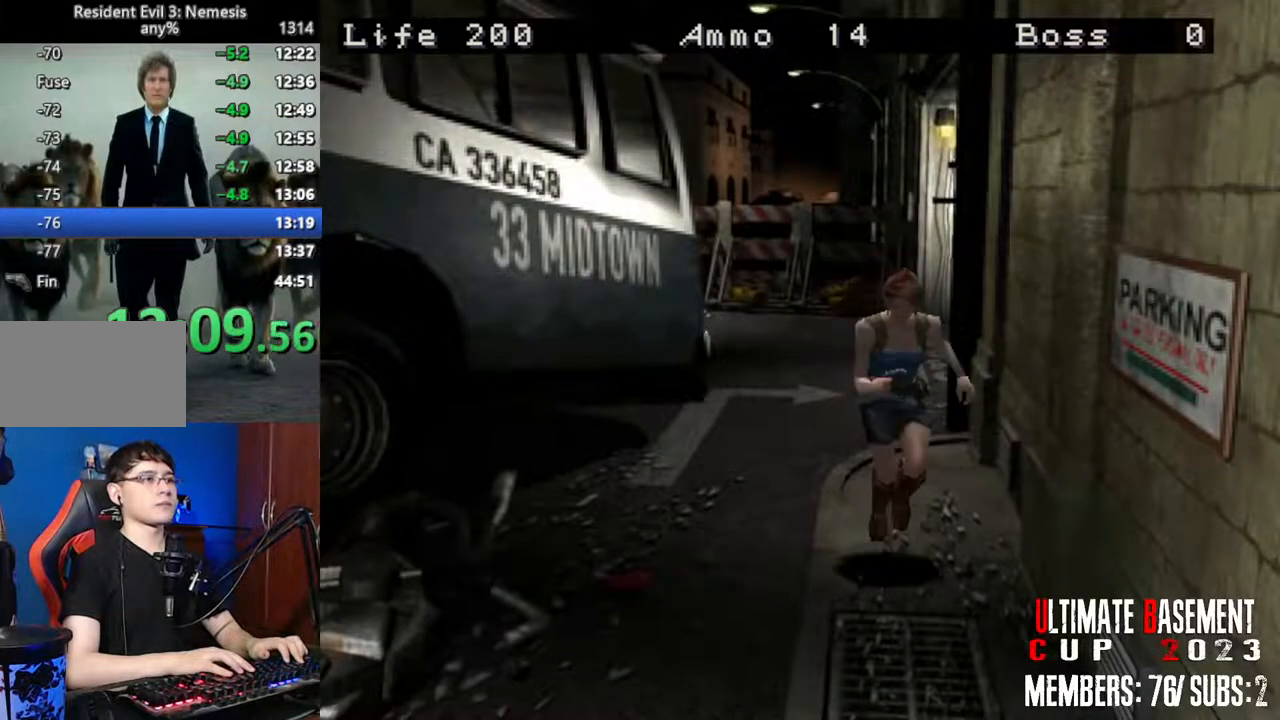
{"keys": ["shift", "w"], "events": [[300, "d", "down"], [483, "d", "up"]]}
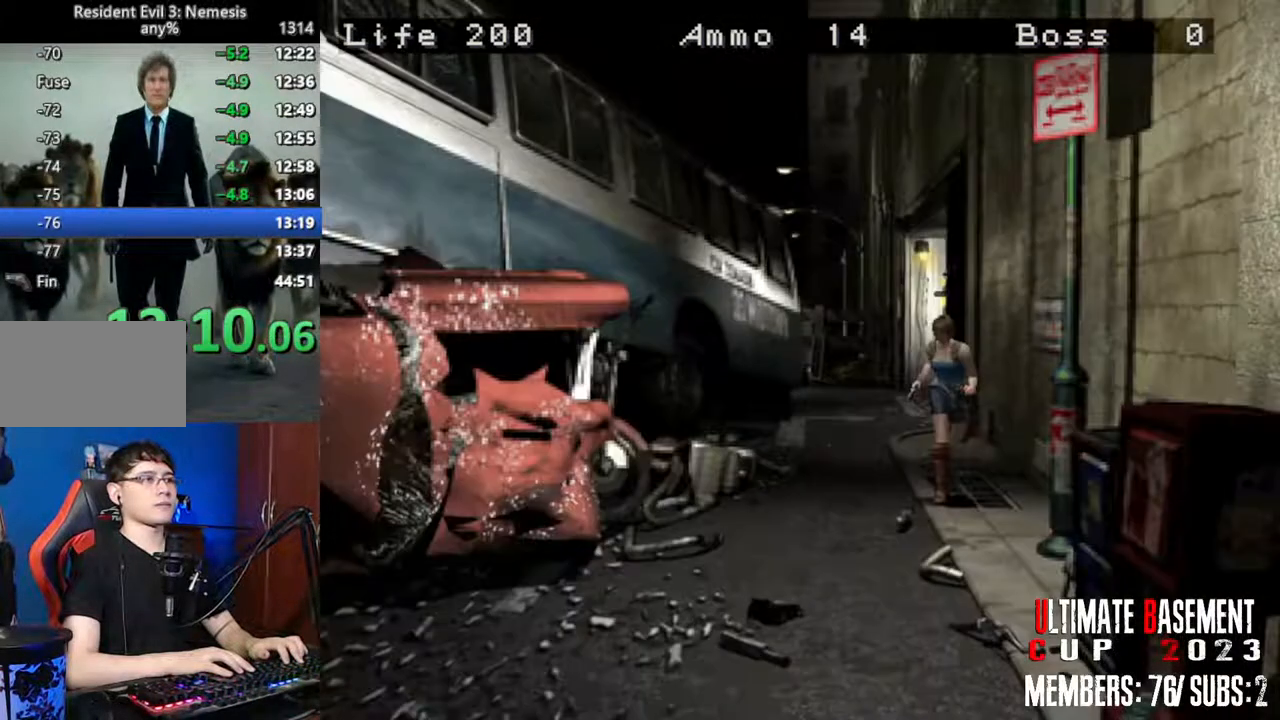
{"keys": ["shift", "w"], "events": []}
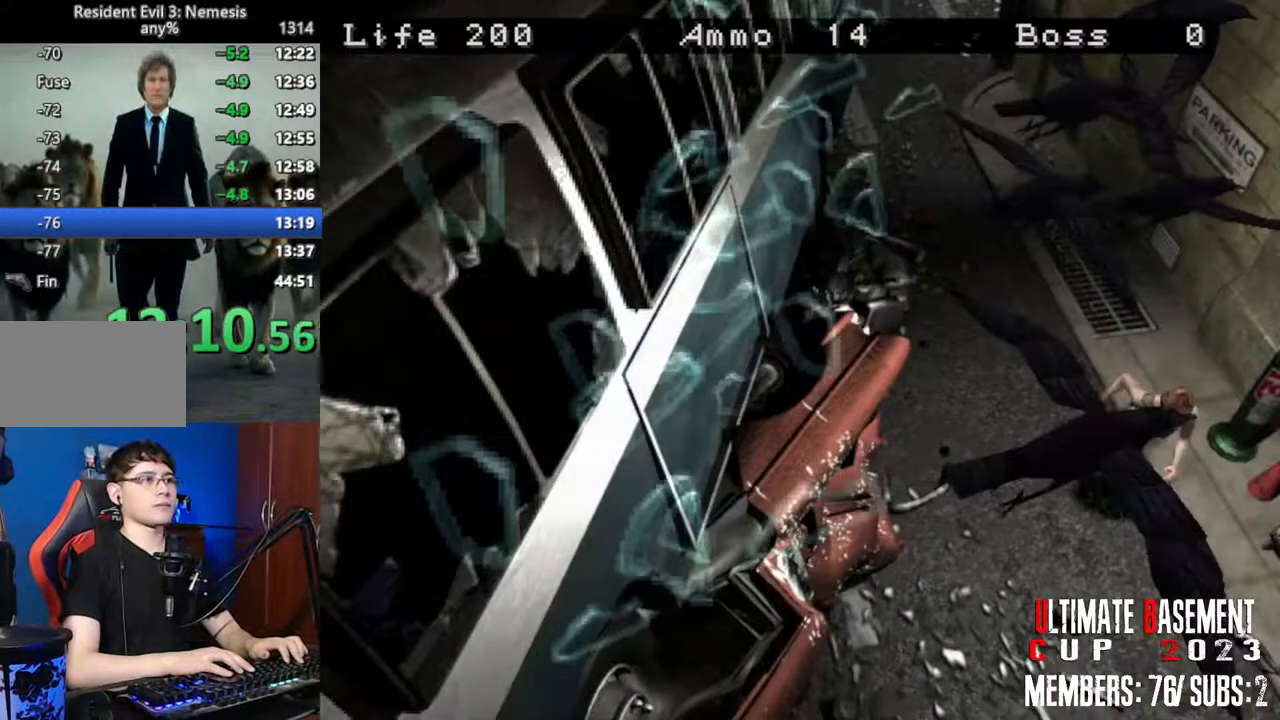
{"keys": ["shift", "w"], "events": []}
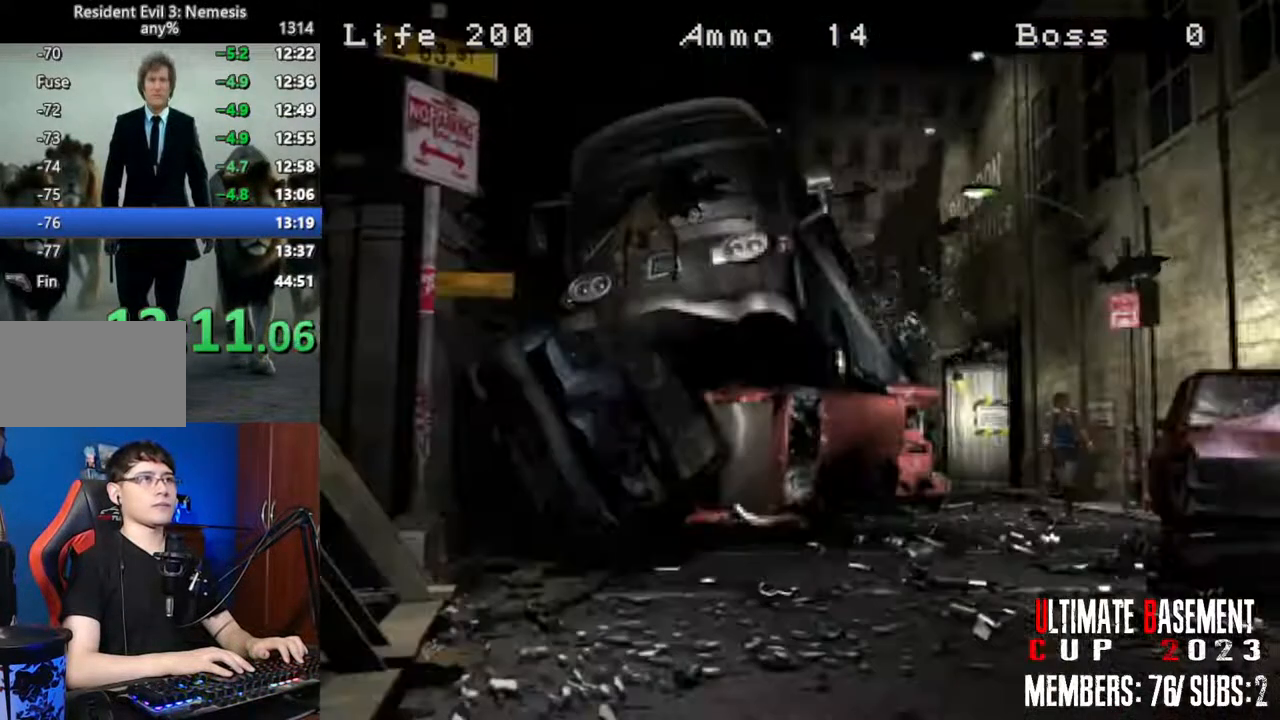
{"keys": ["shift", "w"], "events": []}
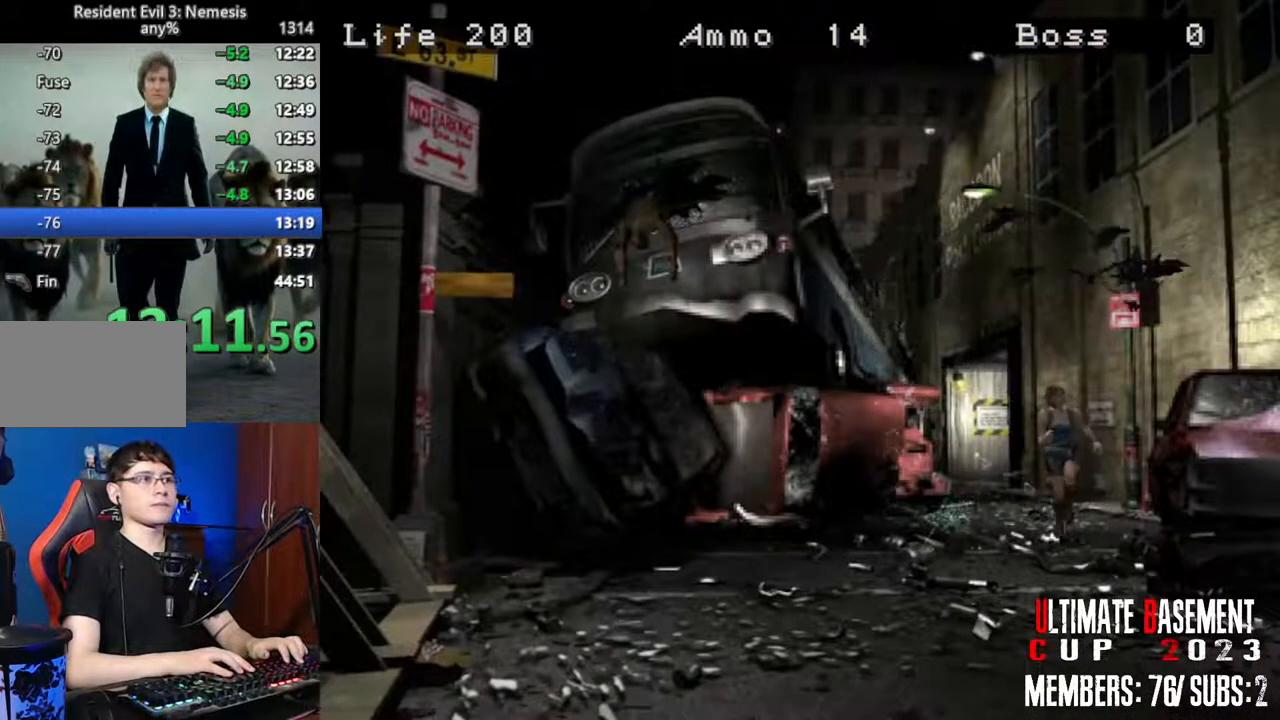
{"keys": ["shift", "w"], "events": []}
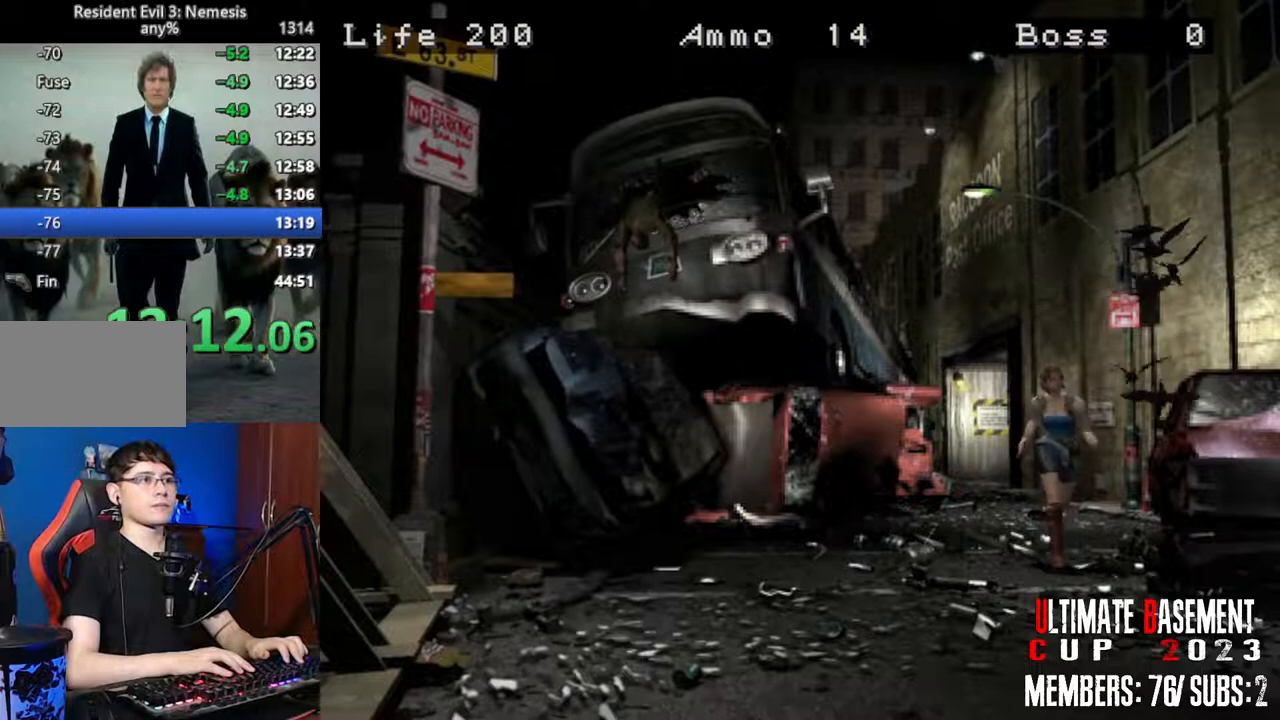
{"keys": ["a", "shift", "w"], "events": [[333, "a", "down"]]}
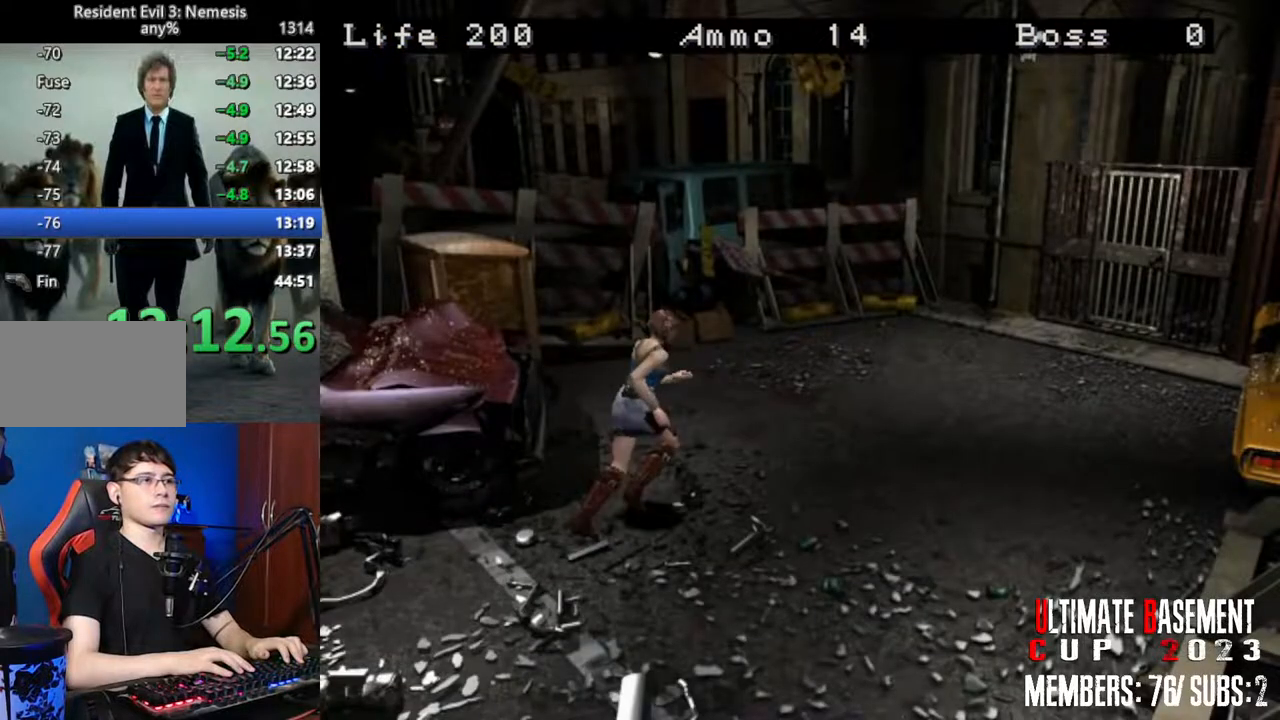
{"keys": ["shift", "w"], "events": [[16, "a", "up"]]}
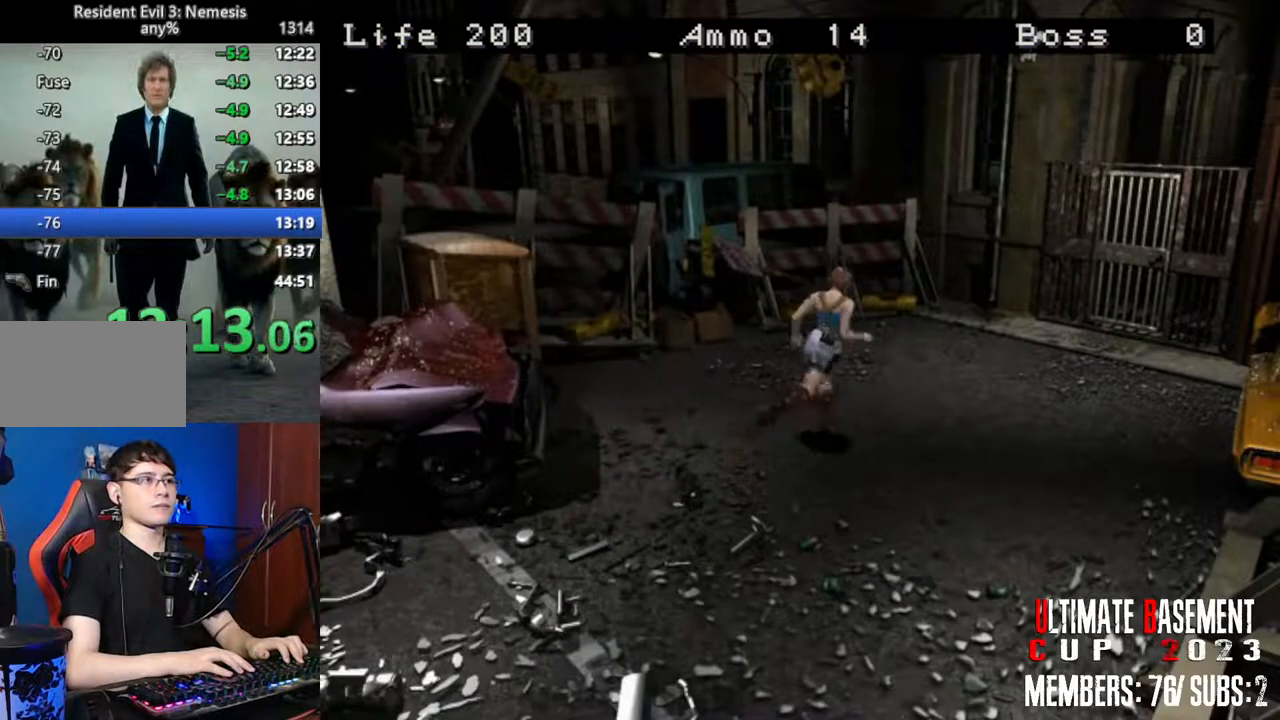
{"keys": ["shift", "w"], "events": []}
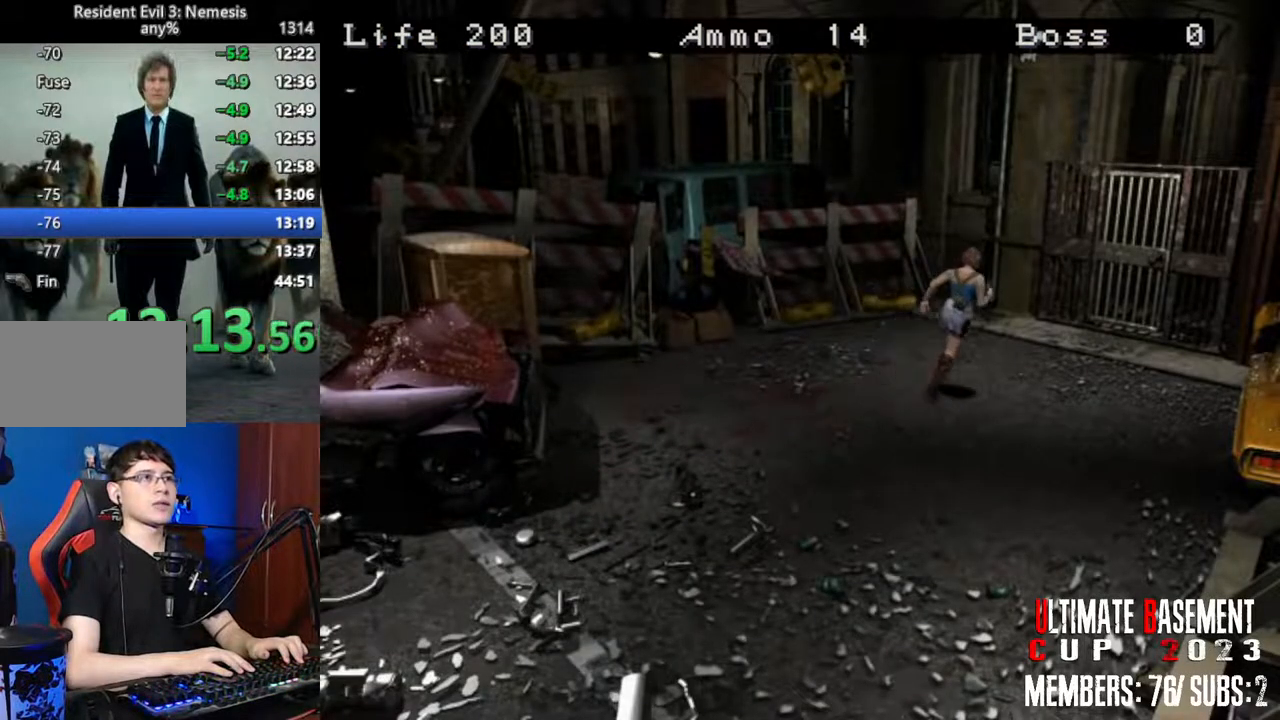
{"keys": ["shift", "w"], "events": []}
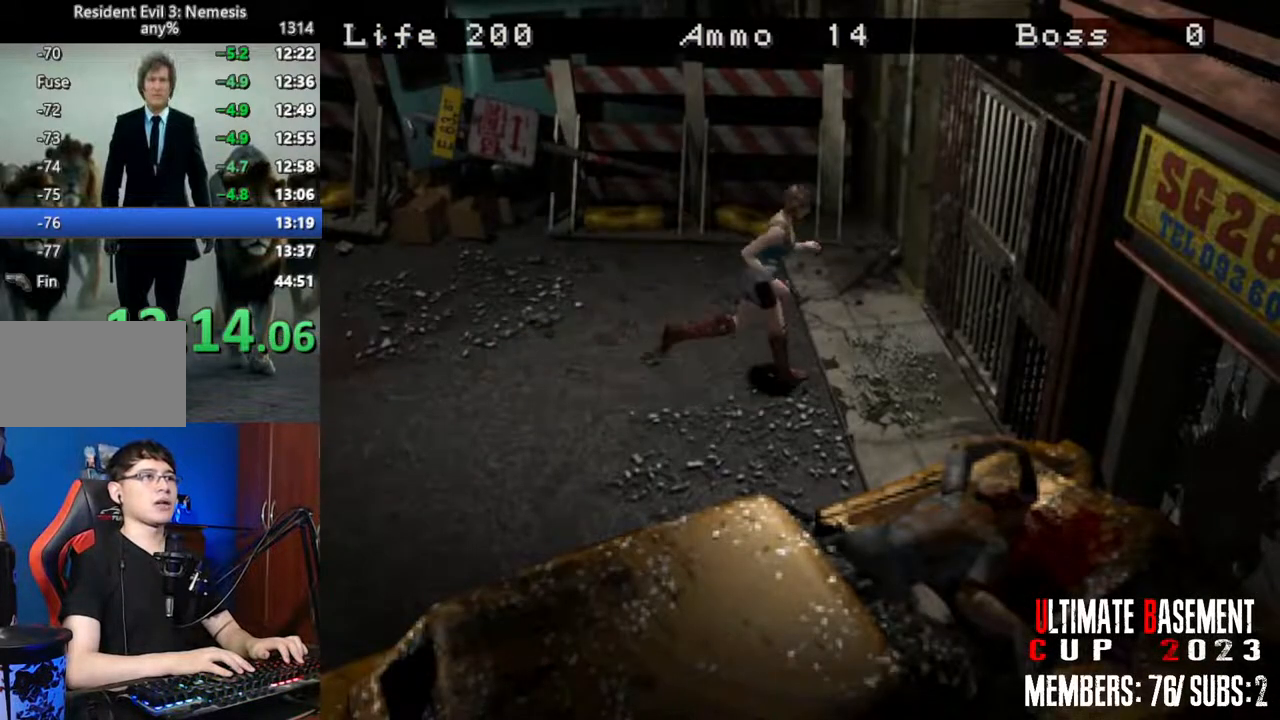
{"keys": ["shift", "w"], "events": []}
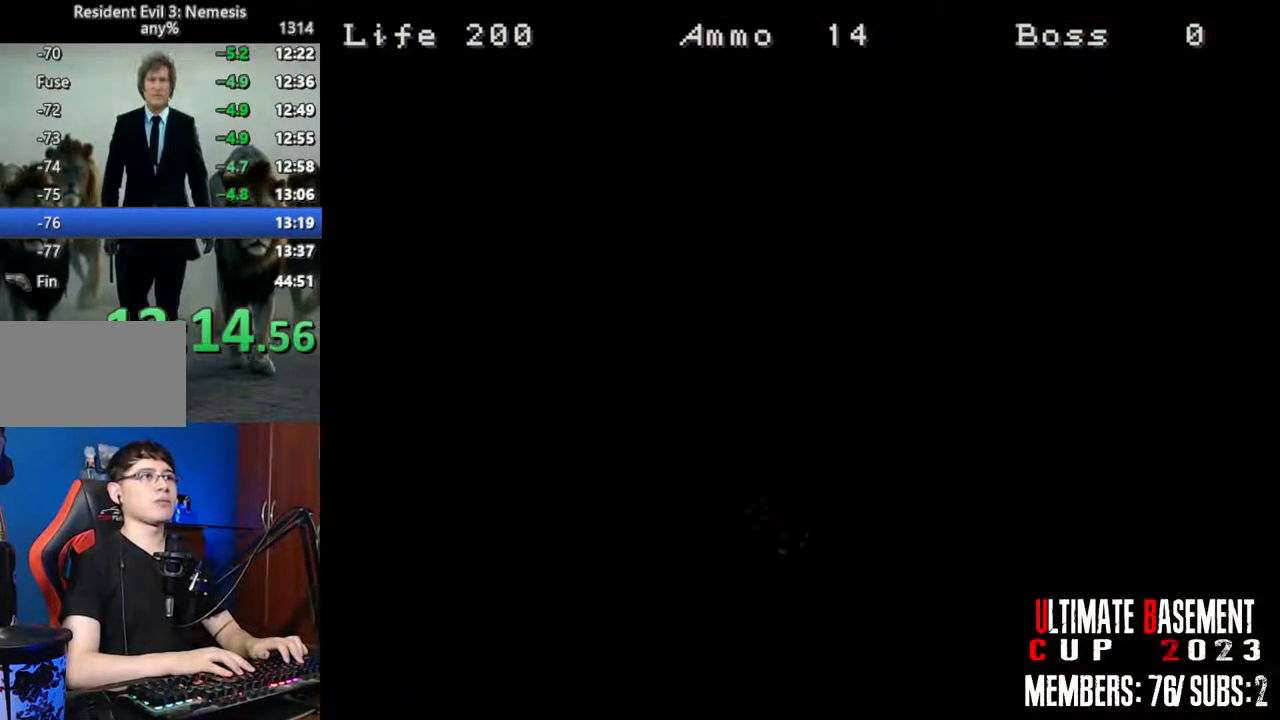
{"keys": ["shift", "w"], "events": []}
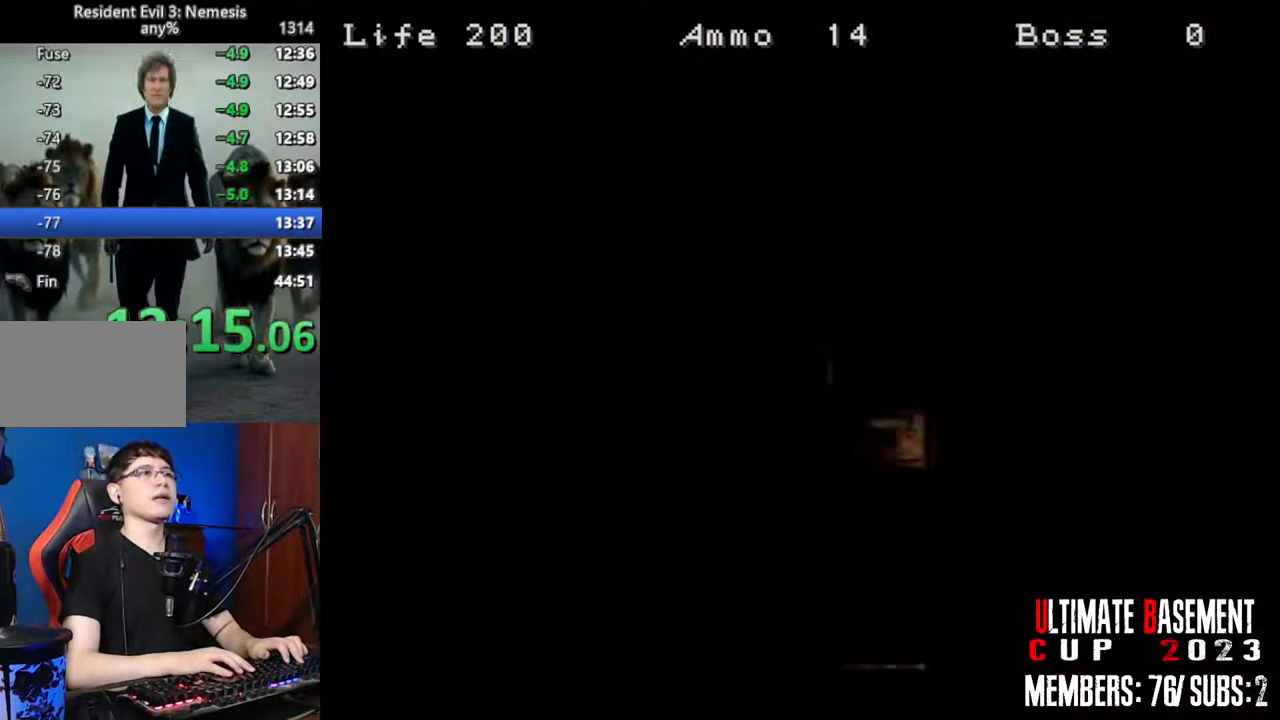
{"keys": ["shift", "w"], "events": []}
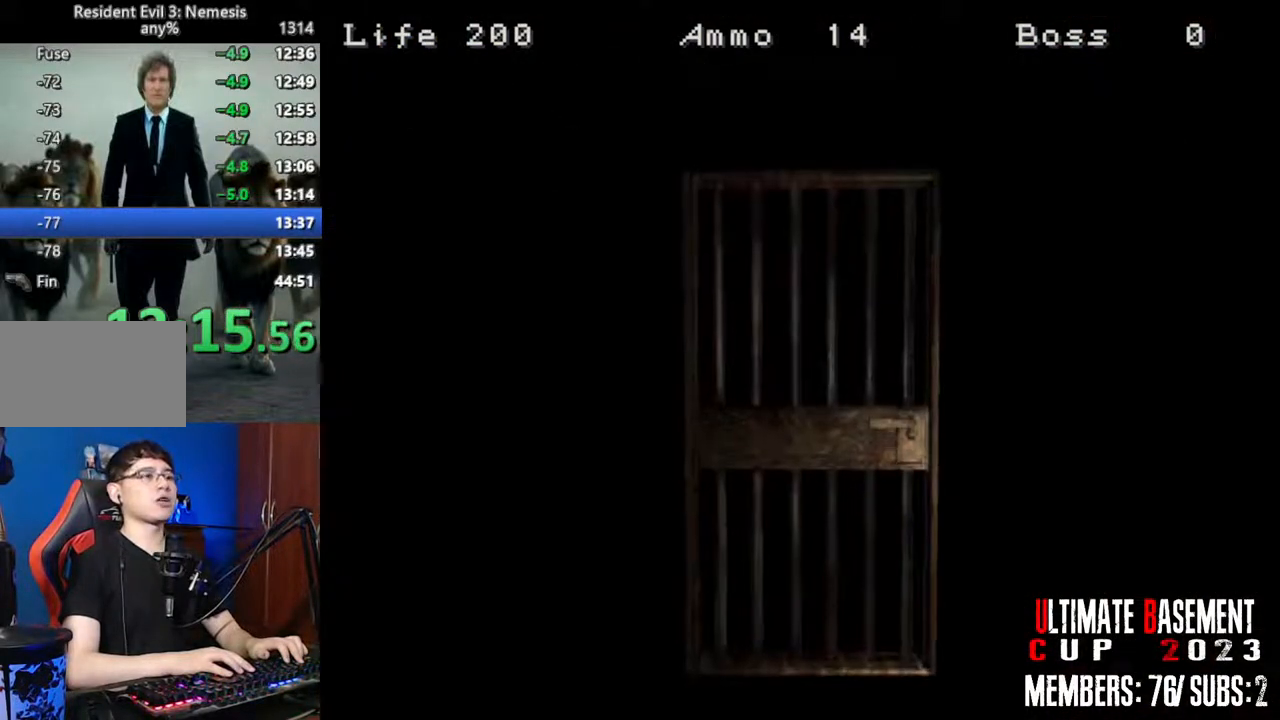
{"keys": ["shift", "w"], "events": [[116, "space", "down"], [250, "space", "up"]]}
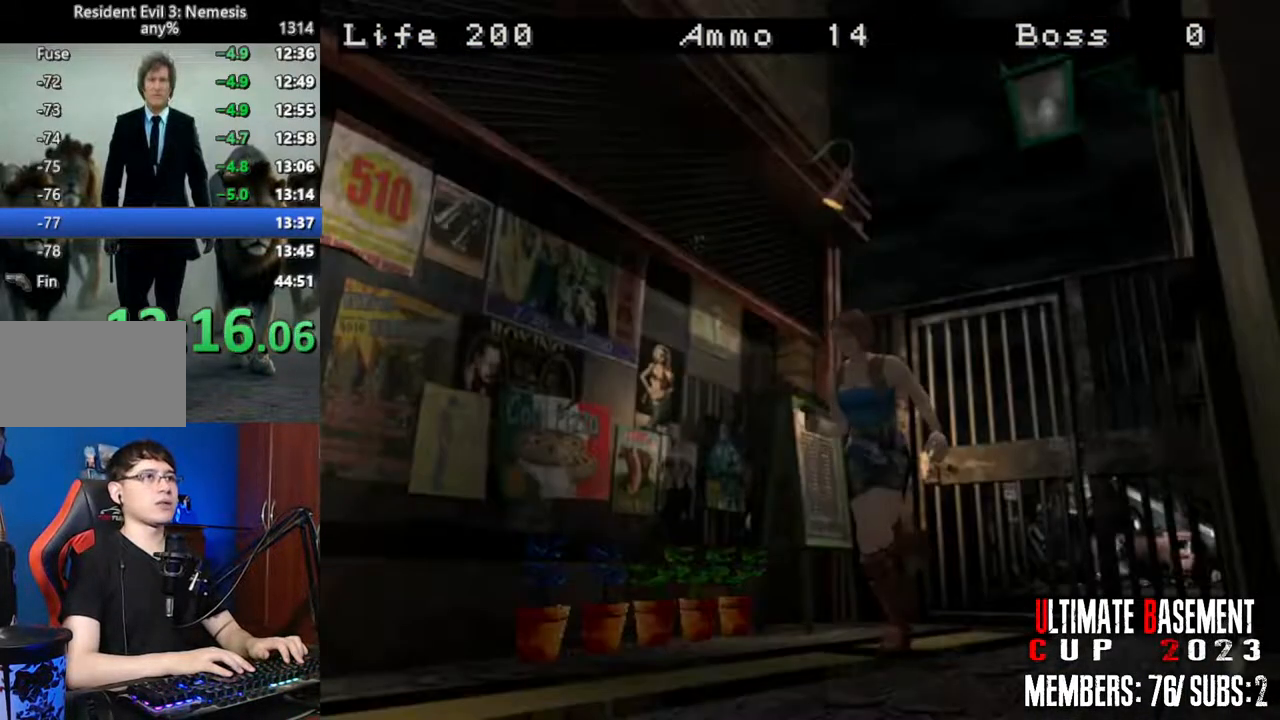
{"keys": ["shift", "w"], "events": []}
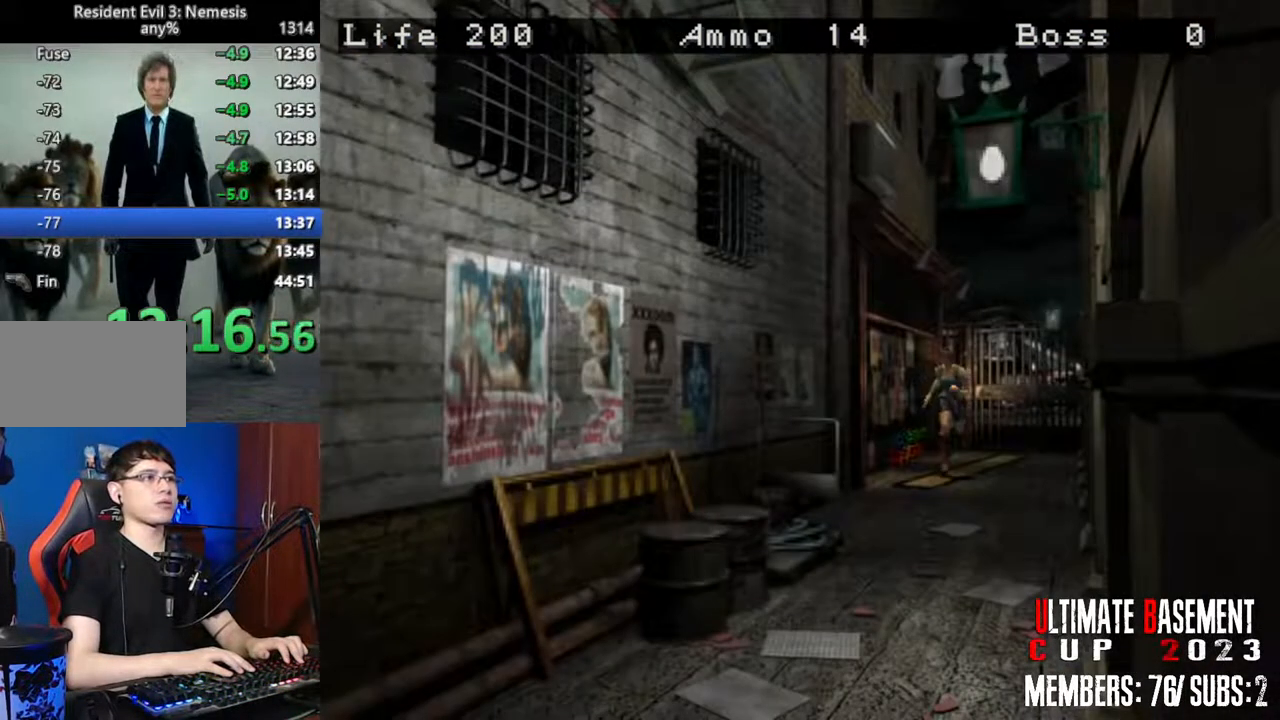
{"keys": ["a", "shift", "w"], "events": [[466, "a", "down"]]}
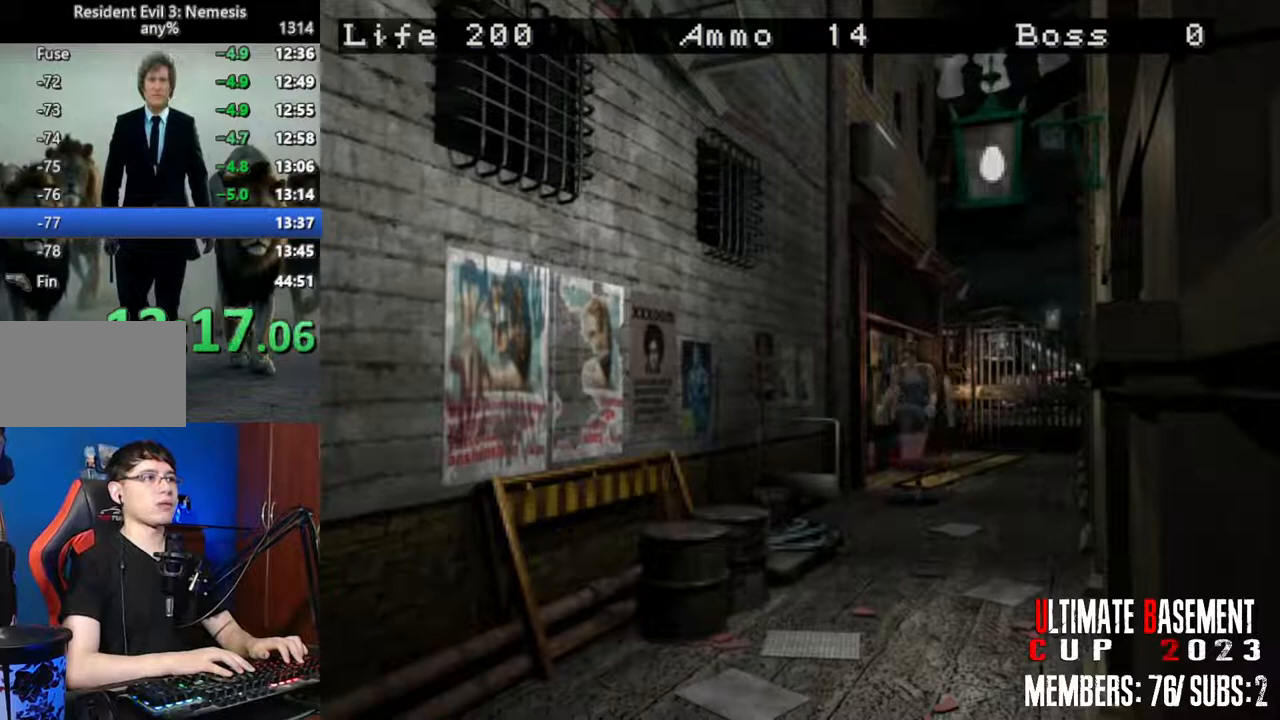
{"keys": ["shift", "w"], "events": [[66, "a", "up"]]}
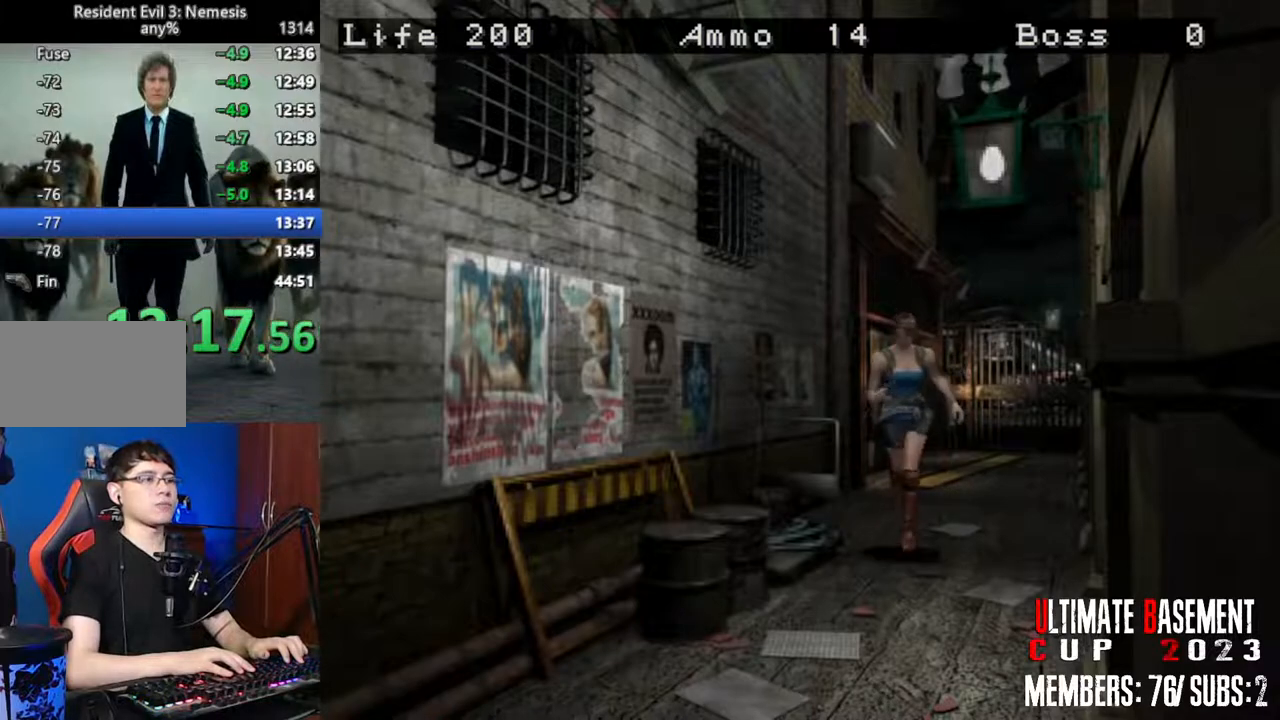
{"keys": ["shift", "w"], "events": [[366, "d", "down"], [500, "d", "up"]]}
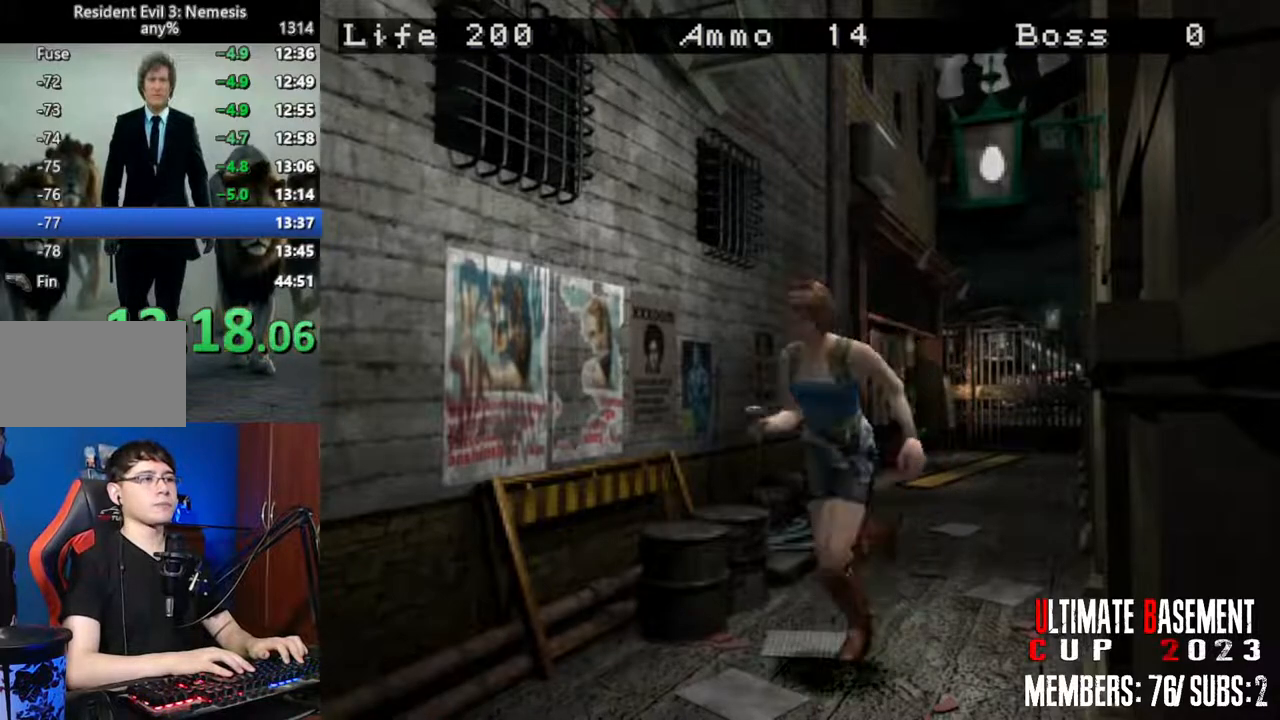
{"keys": ["shift", "w"], "events": []}
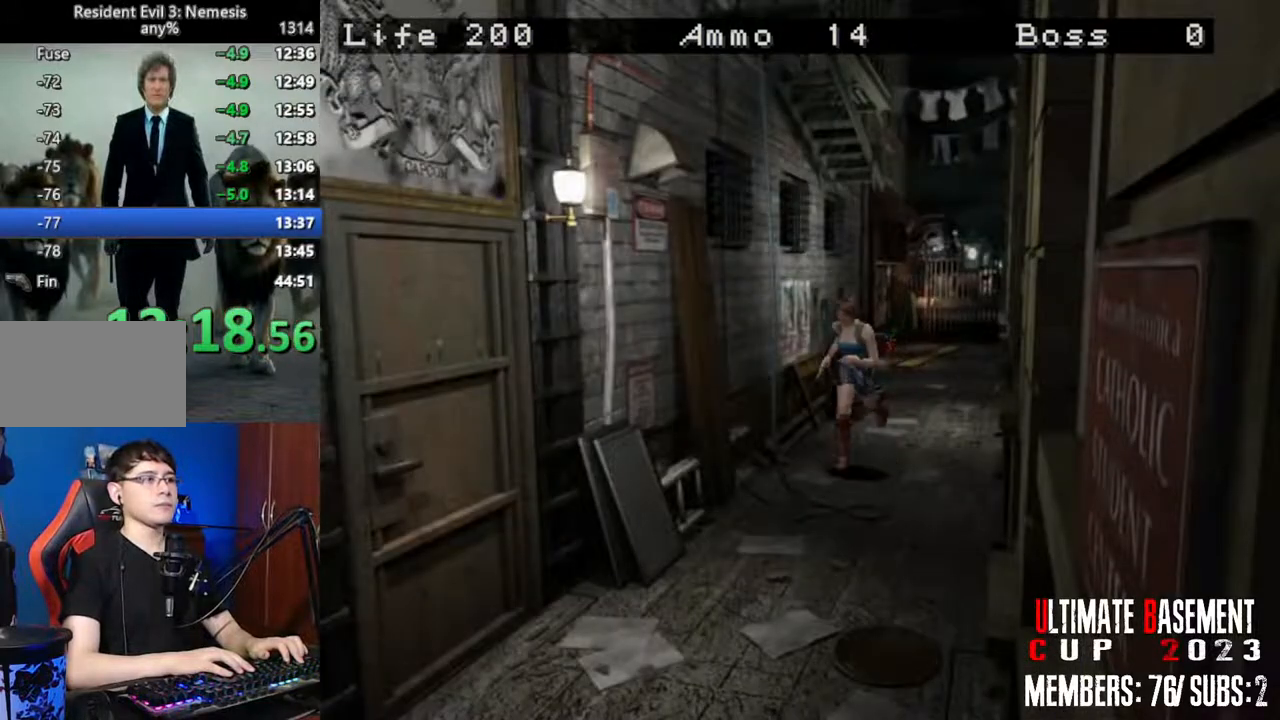
{"keys": ["shift", "w"], "events": [[250, "a", "down"], [300, "a", "up"]]}
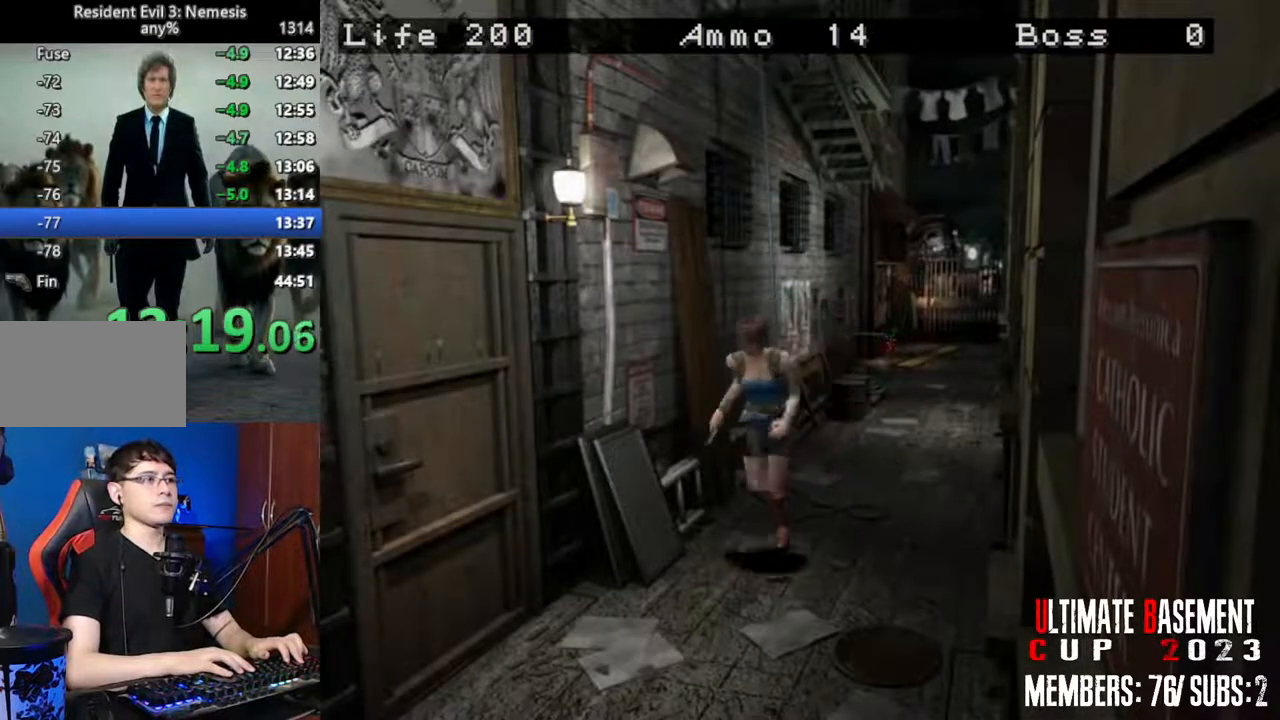
{"keys": ["shift", "w"], "events": []}
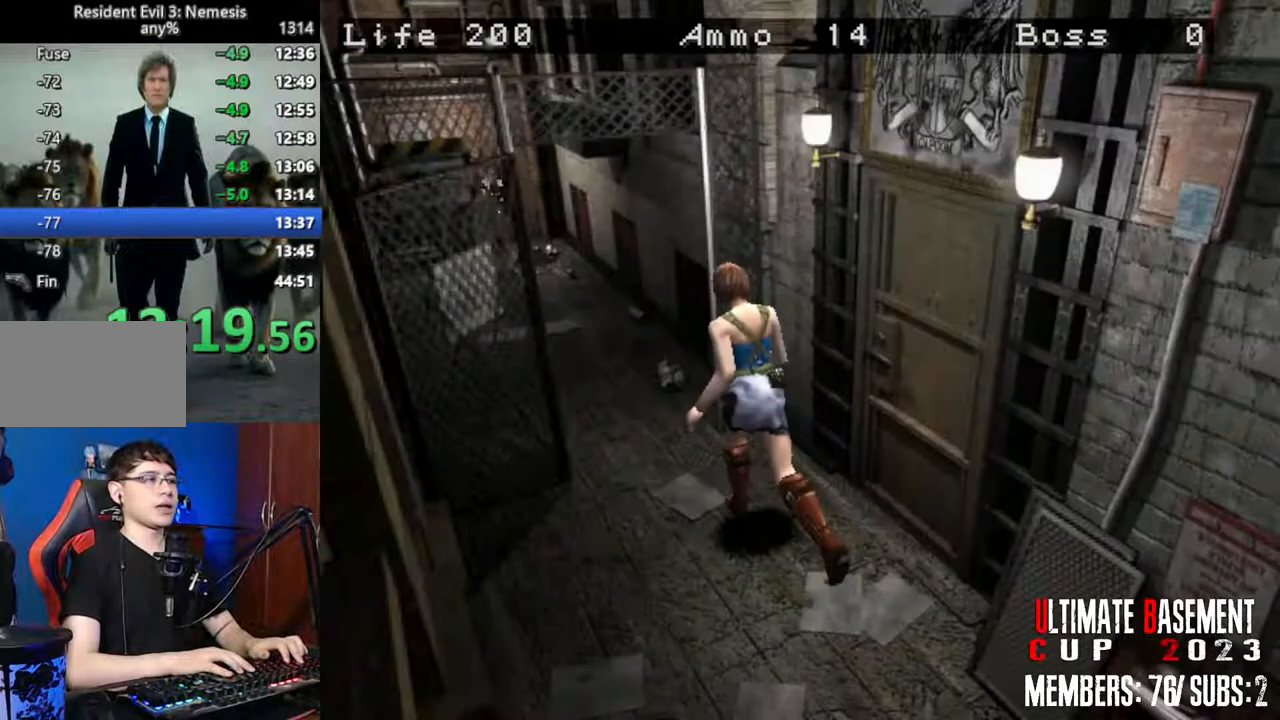
{"keys": ["shift", "w"], "events": []}
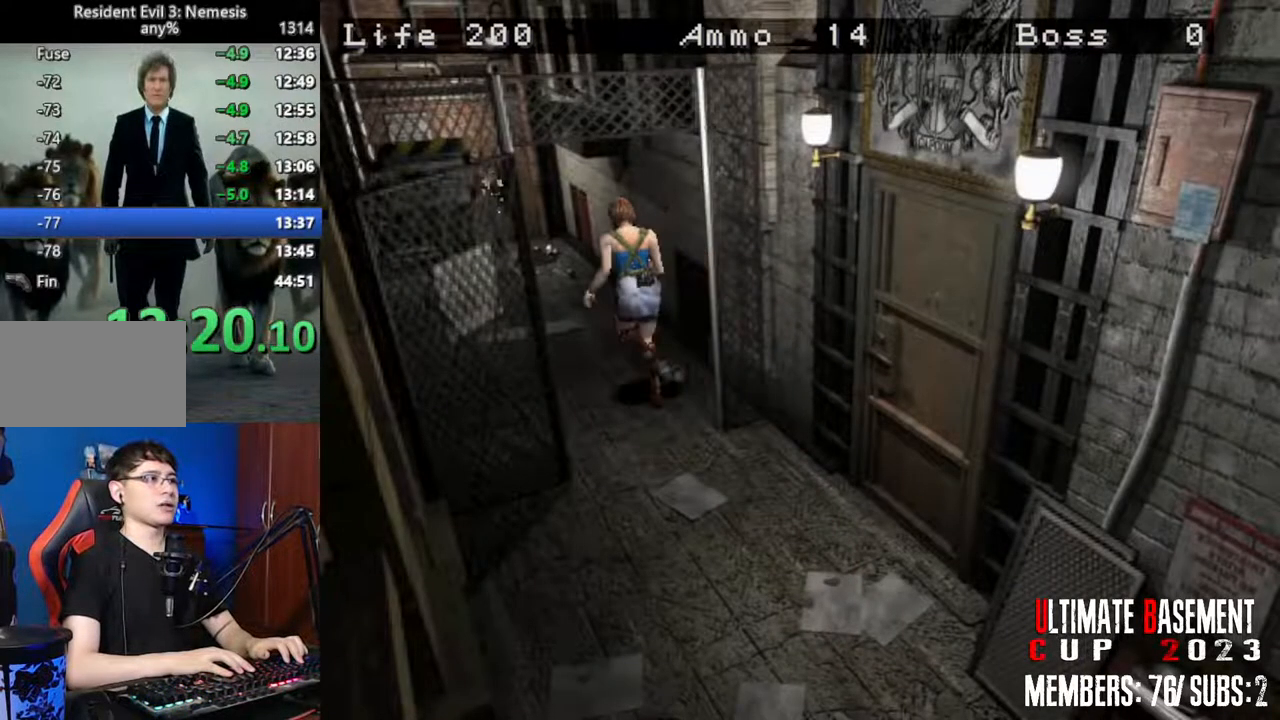
{"keys": ["shift", "w"], "events": []}
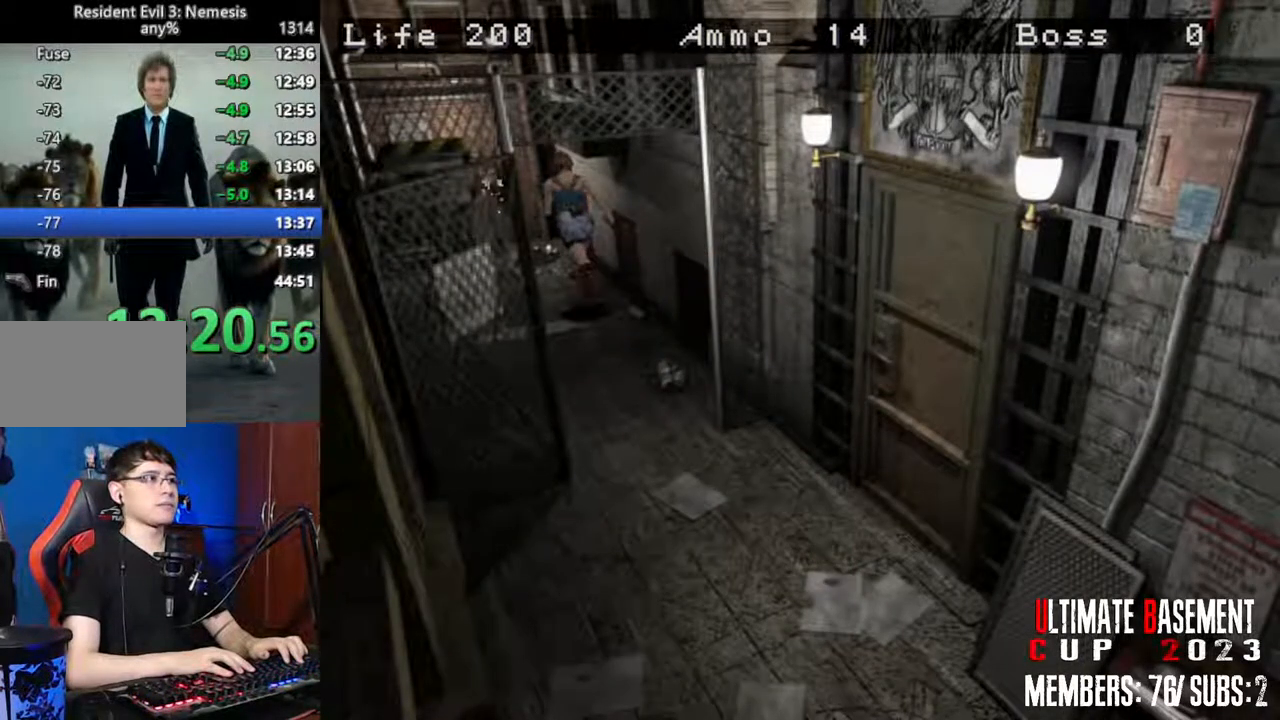
{"keys": ["shift", "w"], "events": [[33, "d", "down"], [83, "d", "up"]]}
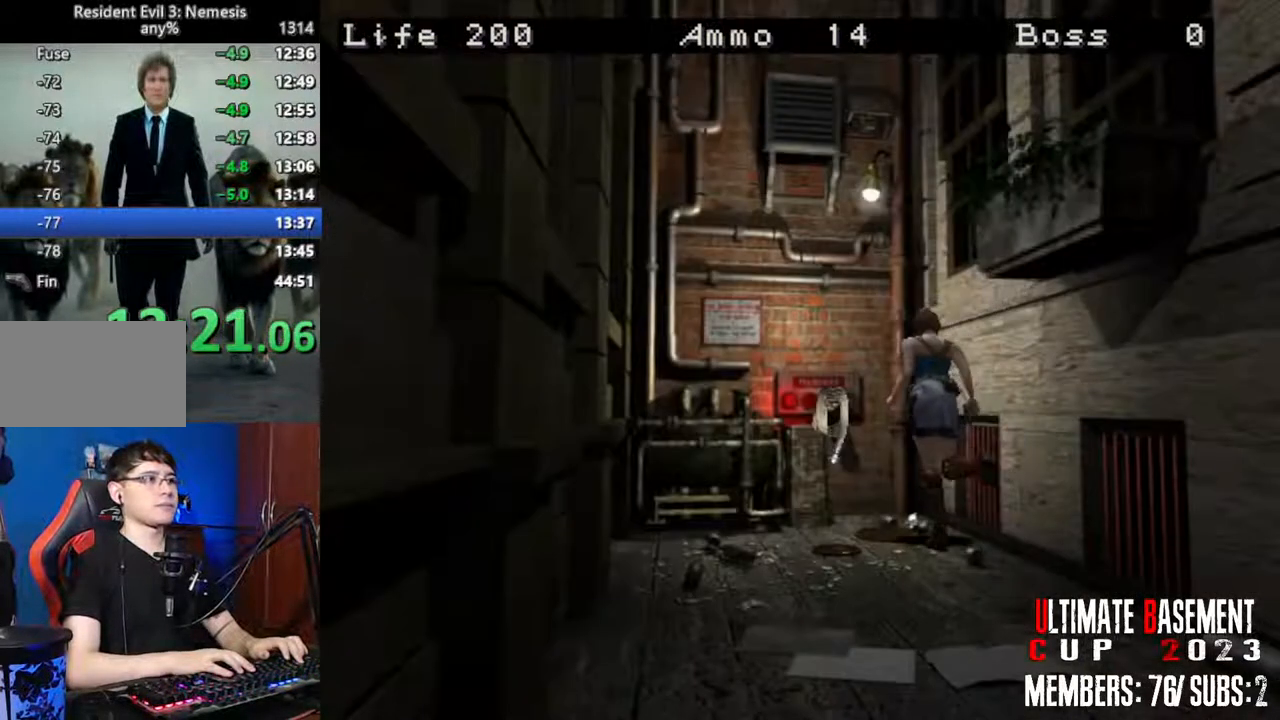
{"keys": ["k", "shift"], "events": [[50, "a", "down"], [183, "a", "up"], [333, "k", "down"], [466, "w", "up"]]}
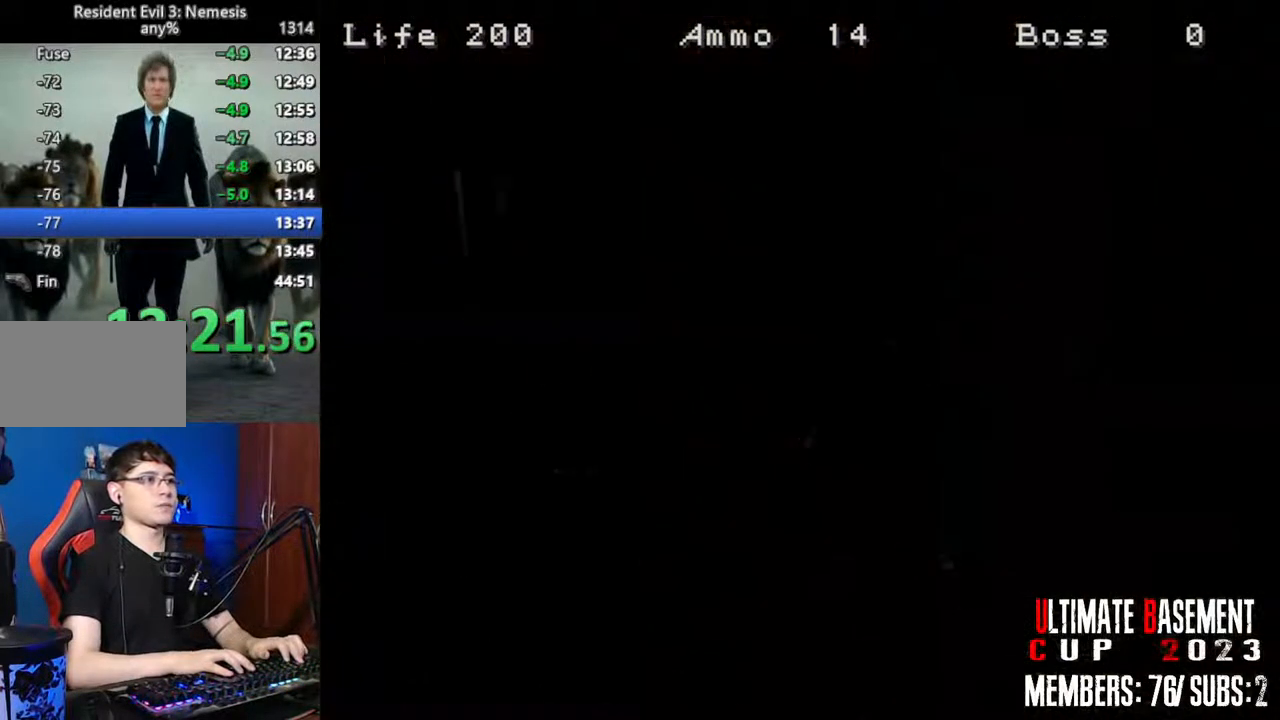
{"keys": ["s", "shift"], "events": [[16, "k", "up"], [300, "s", "down"], [400, "s", "up"], [483, "s", "down"]]}
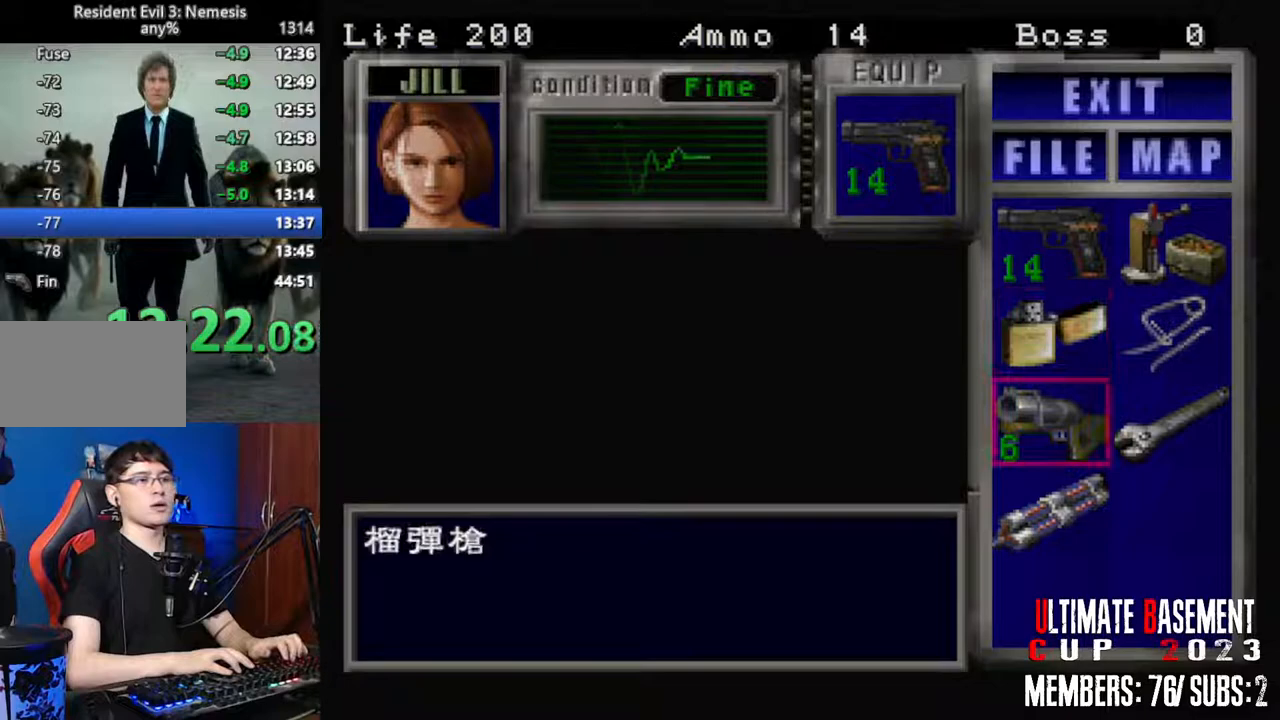
{"keys": ["shift"], "events": [[83, "d", "down"], [83, "s", "up"], [183, "d", "up"]]}